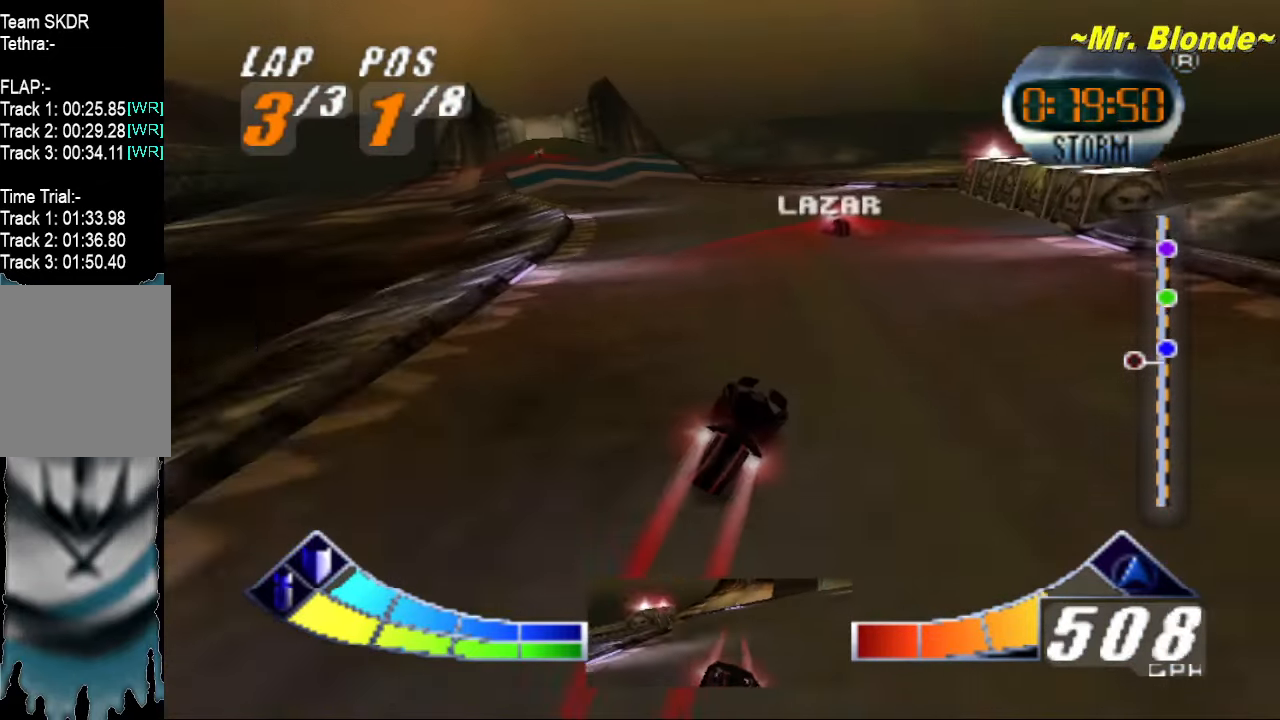
Gameplay with a controller (Nintendo layout); each line is a JSON object with the inputs held at the frame after it (dt_ms = milliseconds from this image to that frame). "events" lists button and stick changes between this image and that frame as [ms after this image, input, new state], when the widget could be followed in between. Not read: L3 R3.
{"dt_ms": 500, "buttons": ["A", "Z"], "left_stick": "center", "events": [[50, "left_stick", "left"], [467, "left_stick", "center"]]}
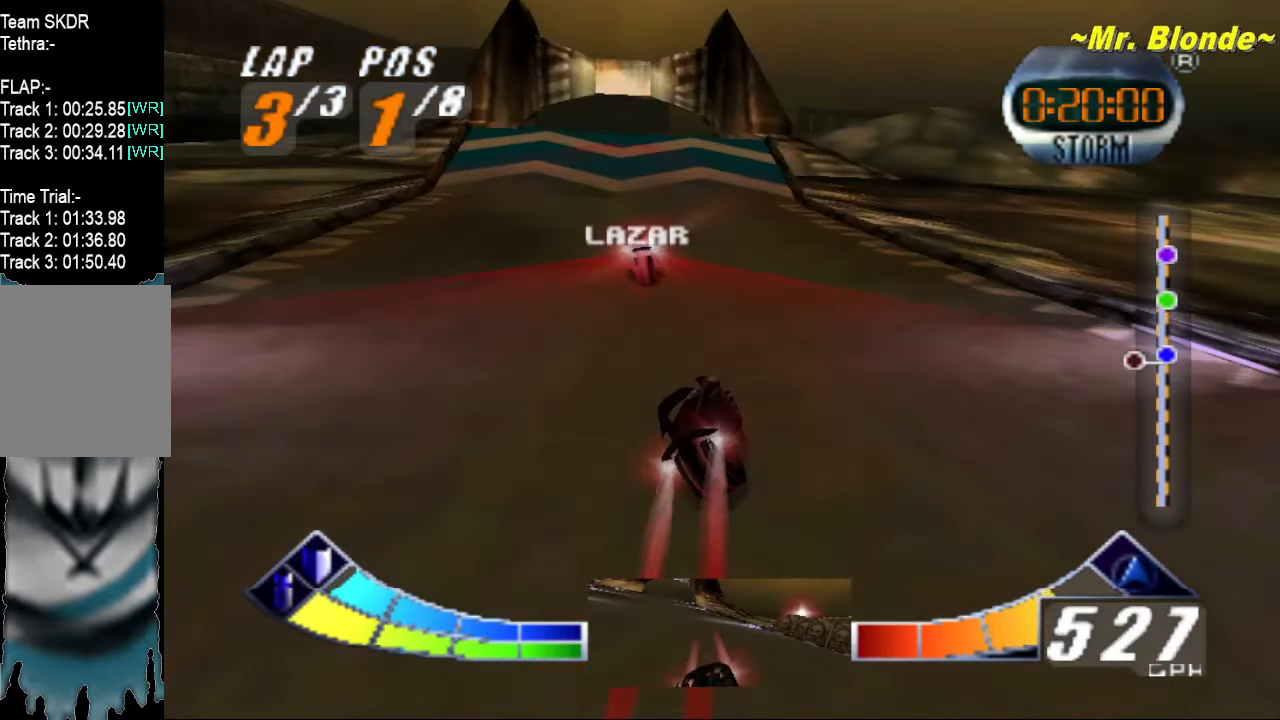
{"dt_ms": 500, "buttons": ["A", "Z"], "left_stick": "up", "events": [[267, "left_stick", "up-right"], [333, "left_stick", "up"]]}
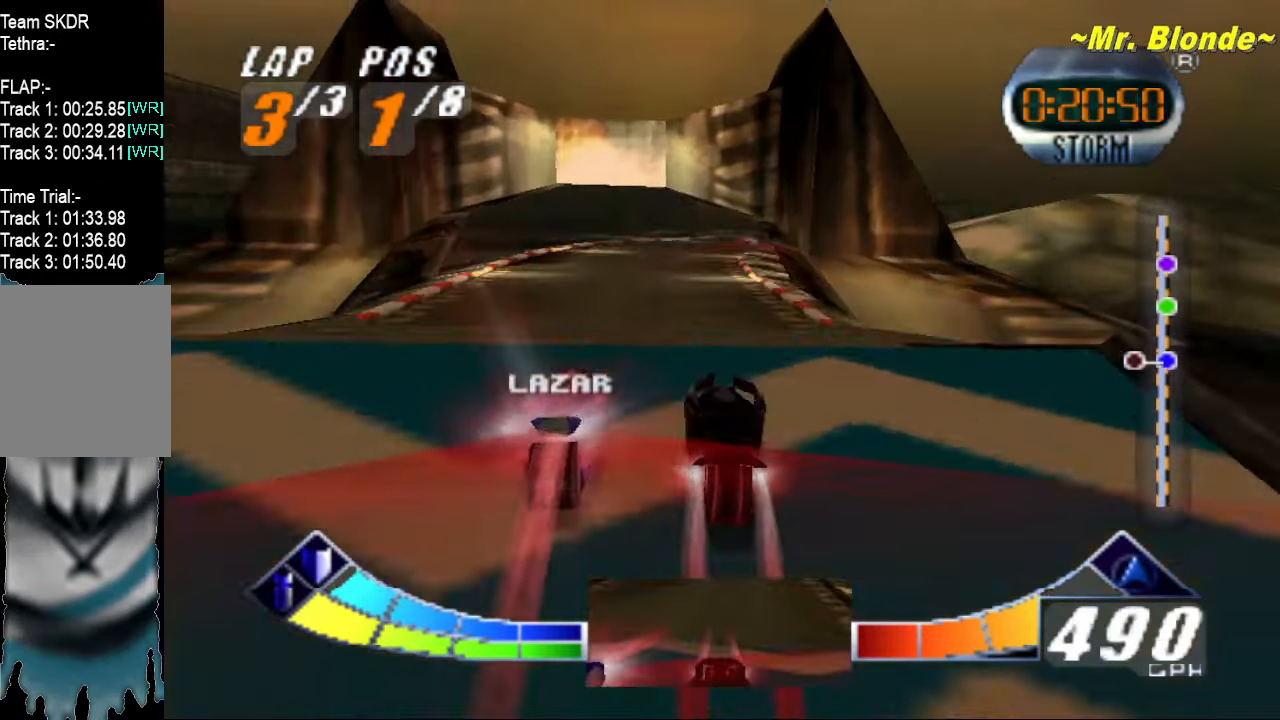
{"dt_ms": 500, "buttons": ["A", "Z"], "left_stick": "center", "events": [[400, "left_stick", "center"]]}
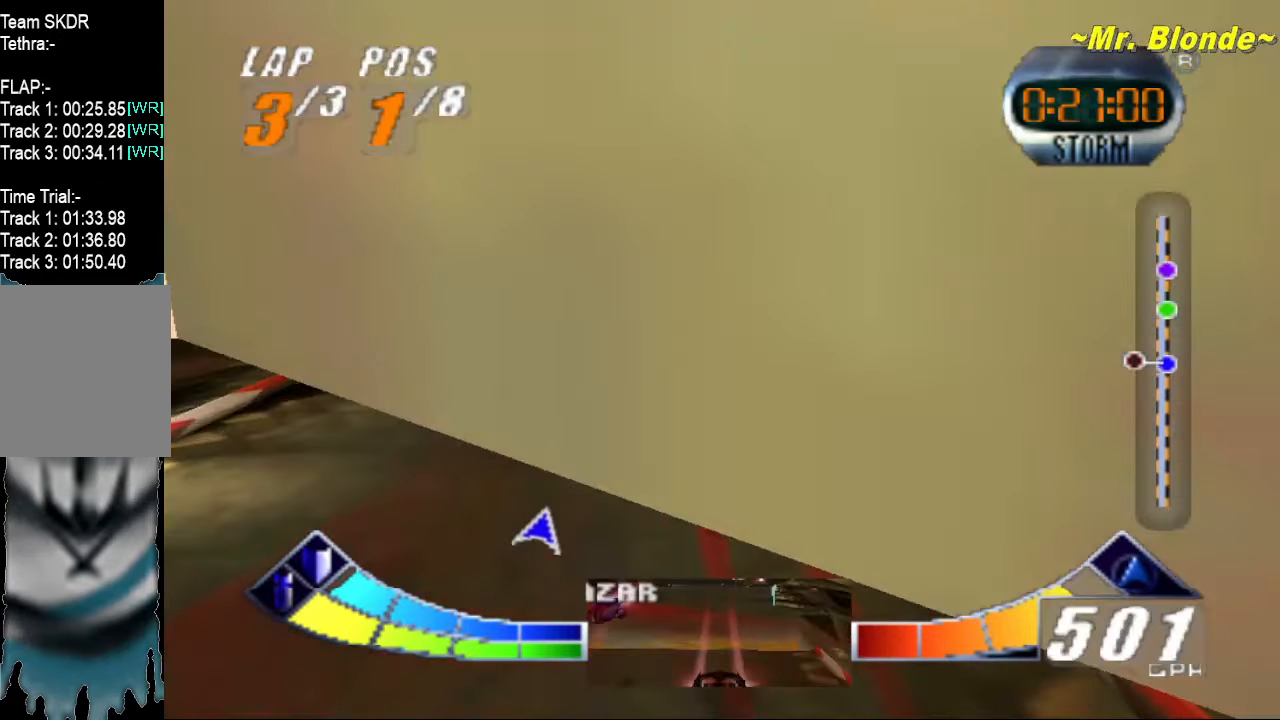
{"dt_ms": 500, "buttons": ["A", "Z"], "left_stick": "down-right", "events": [[183, "left_stick", "right"], [283, "left_stick", "down-right"]]}
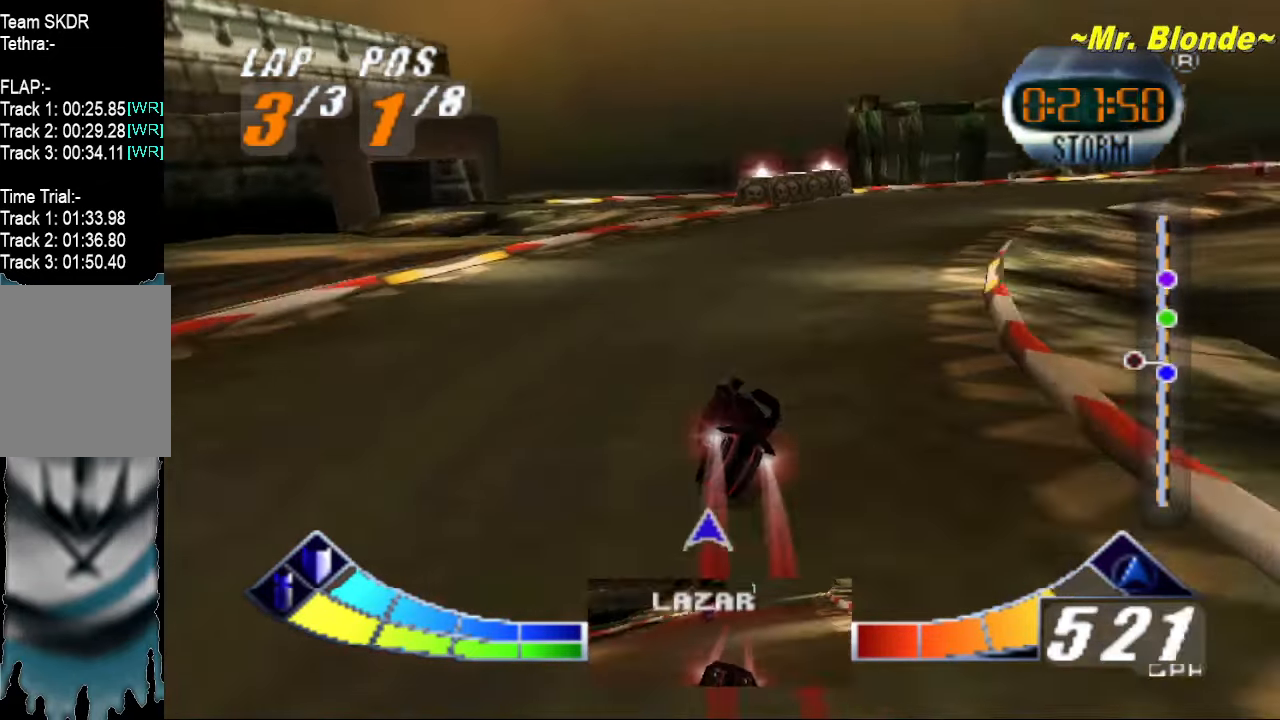
{"dt_ms": 500, "buttons": ["A", "Z"], "left_stick": "center", "events": [[400, "left_stick", "center"]]}
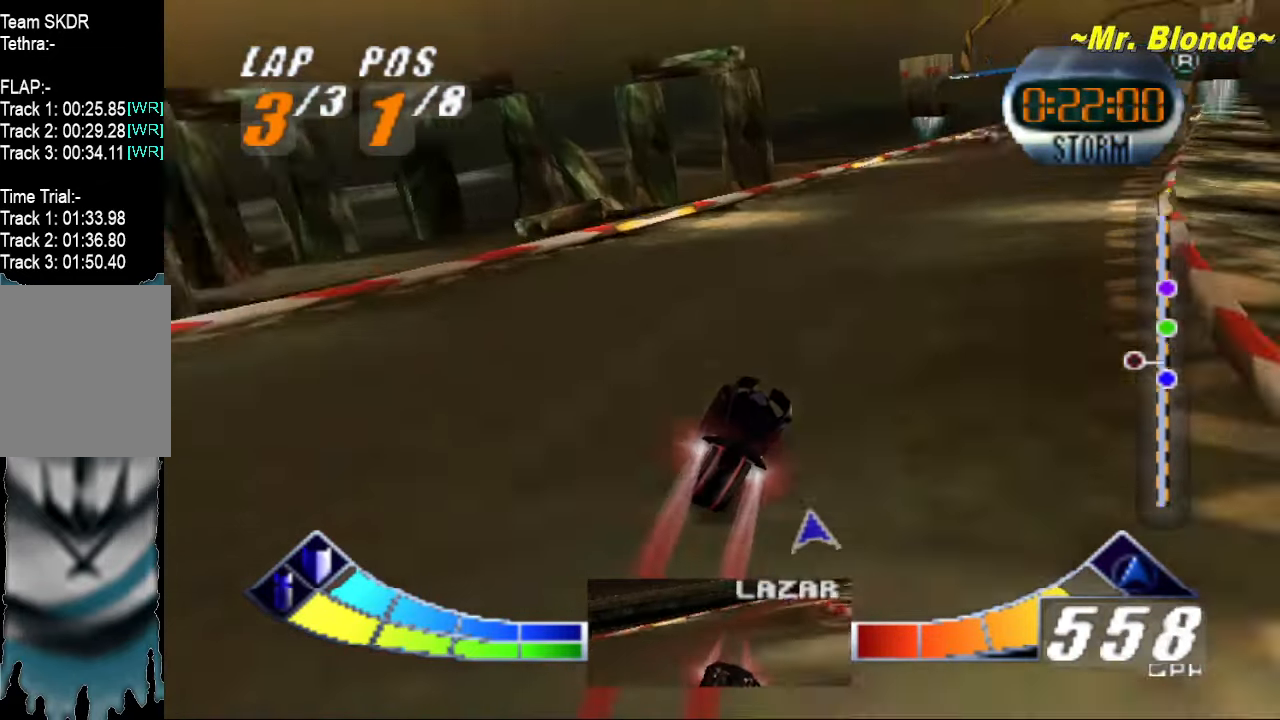
{"dt_ms": 1000, "buttons": ["A", "Z"], "left_stick": "center", "events": [[50, "left_stick", "right"], [183, "left_stick", "center"], [350, "left_stick", "right"], [517, "left_stick", "center"]]}
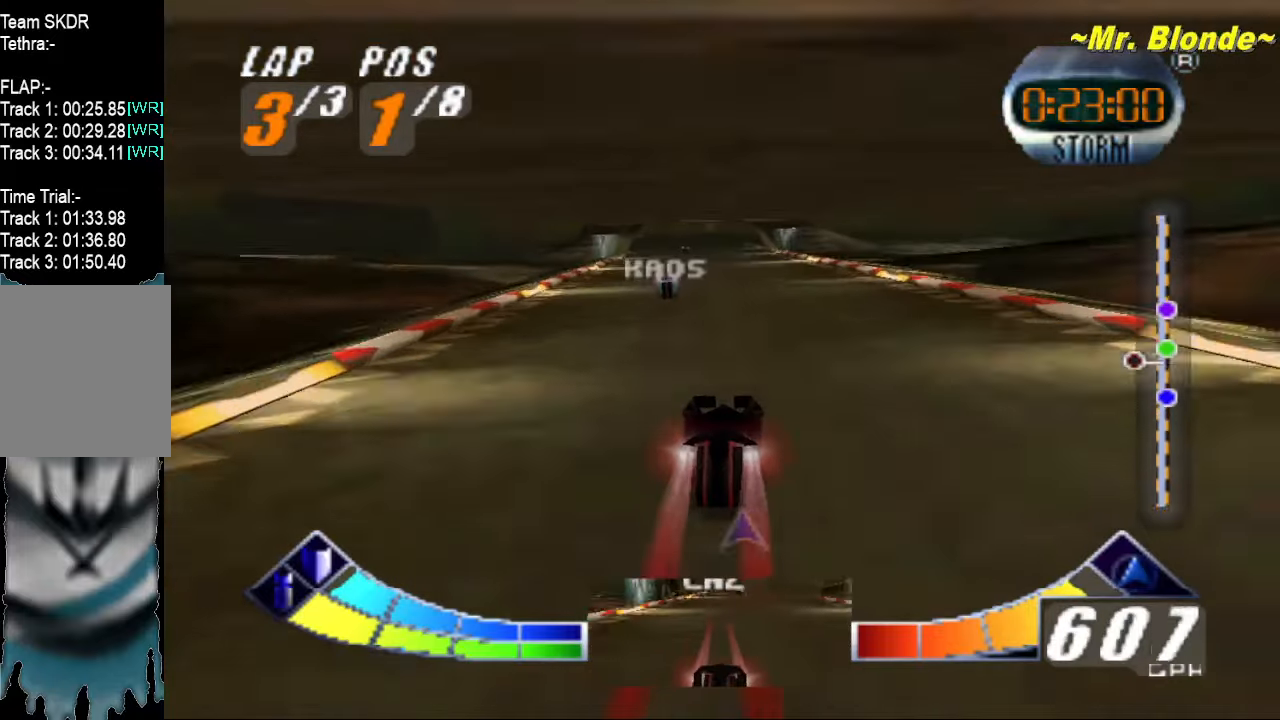
{"dt_ms": 500, "buttons": ["A", "Z"], "left_stick": "center", "events": []}
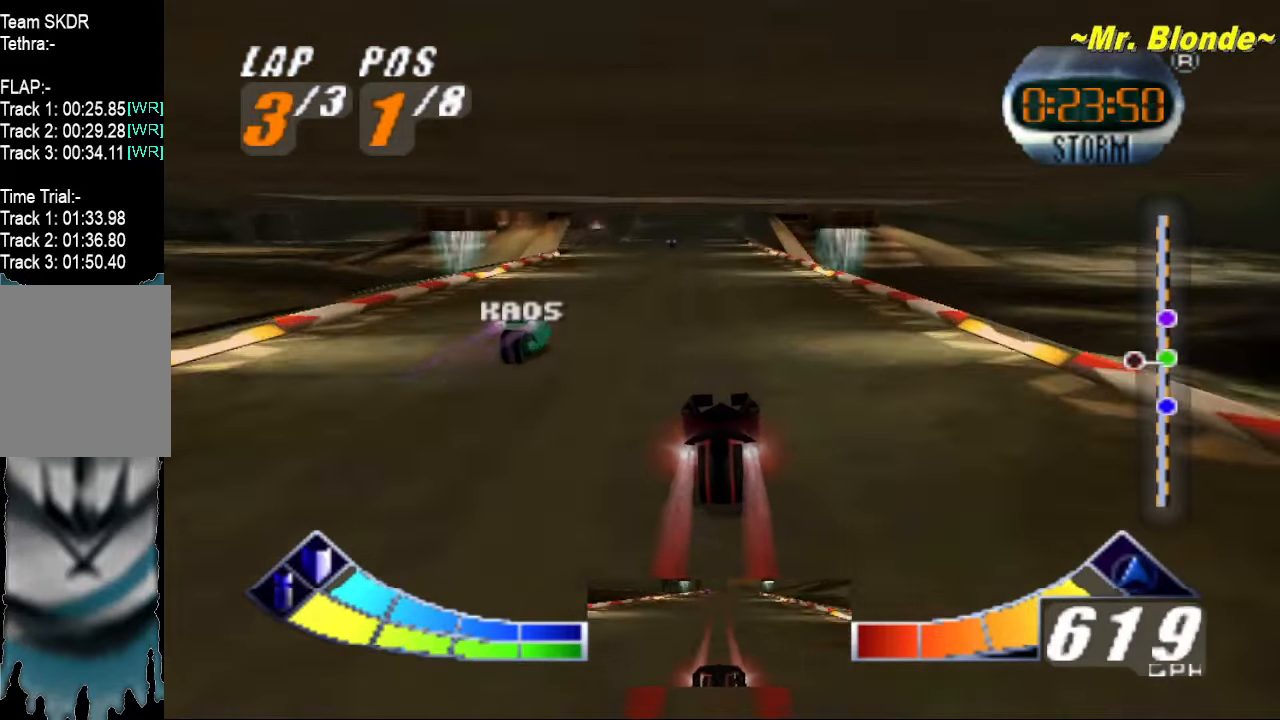
{"dt_ms": 500, "buttons": ["A", "Z"], "left_stick": "center", "events": [[333, "left_stick", "up-left"], [400, "left_stick", "center"]]}
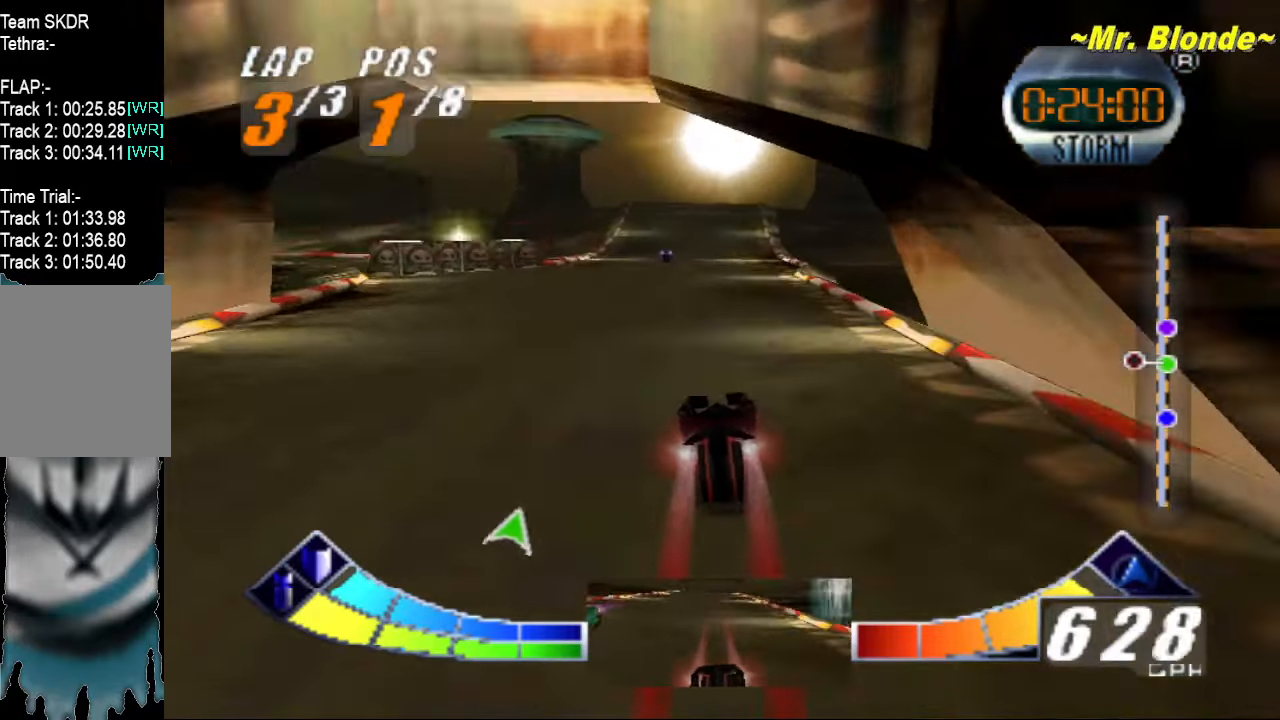
{"dt_ms": 500, "buttons": ["A", "Z"], "left_stick": "center", "events": [[400, "left_stick", "up-left"], [467, "left_stick", "center"]]}
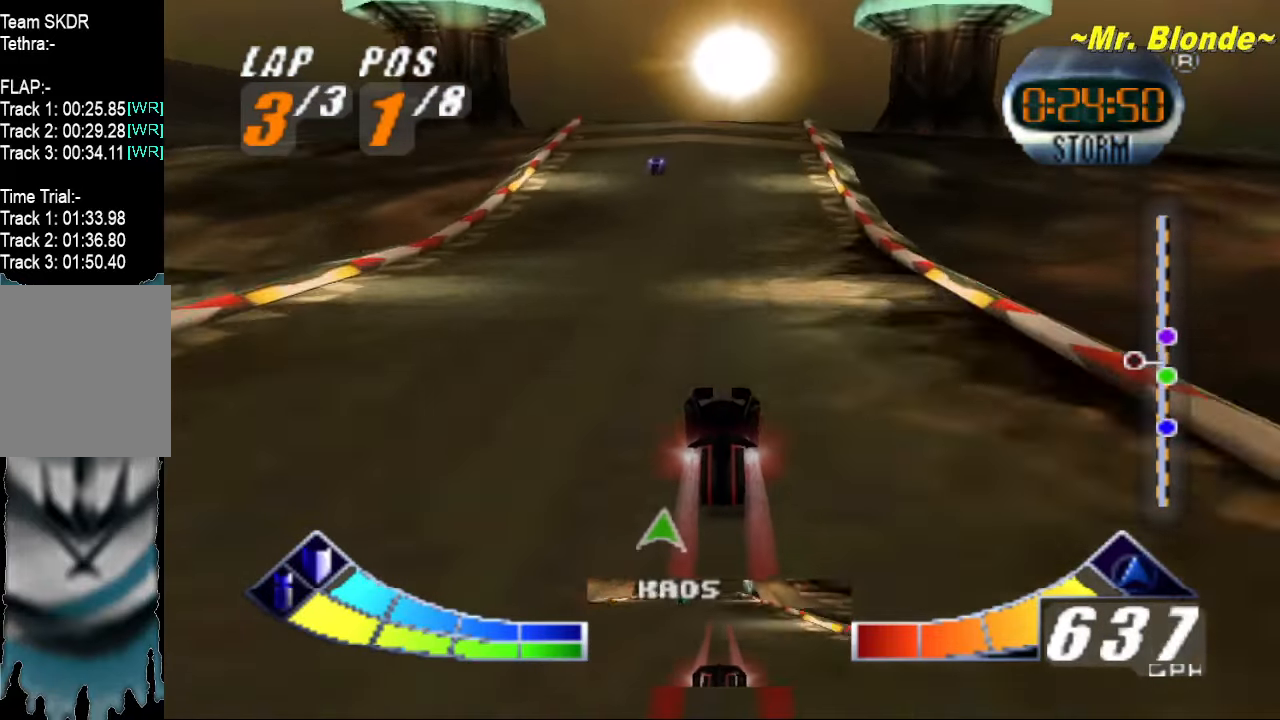
{"dt_ms": 500, "buttons": ["A", "Z"], "left_stick": "down", "events": [[367, "left_stick", "down"]]}
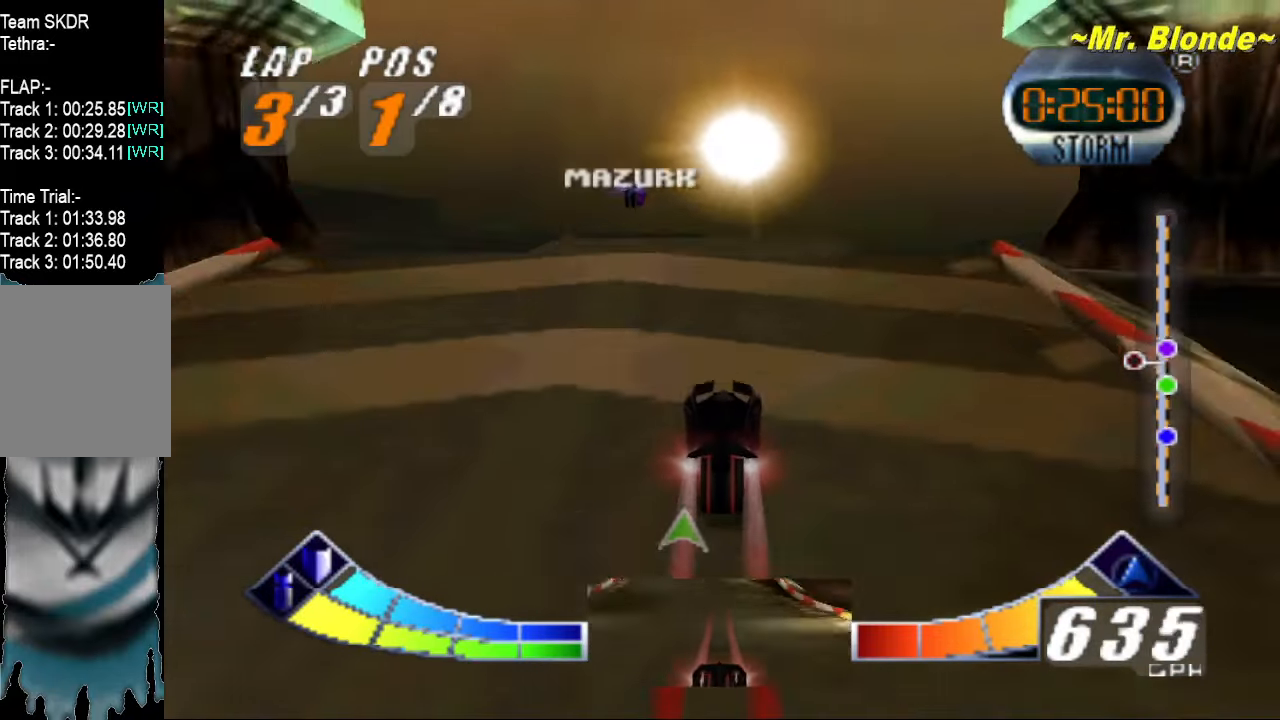
{"dt_ms": 500, "buttons": ["A", "Z"], "left_stick": "up", "events": [[117, "left_stick", "up"]]}
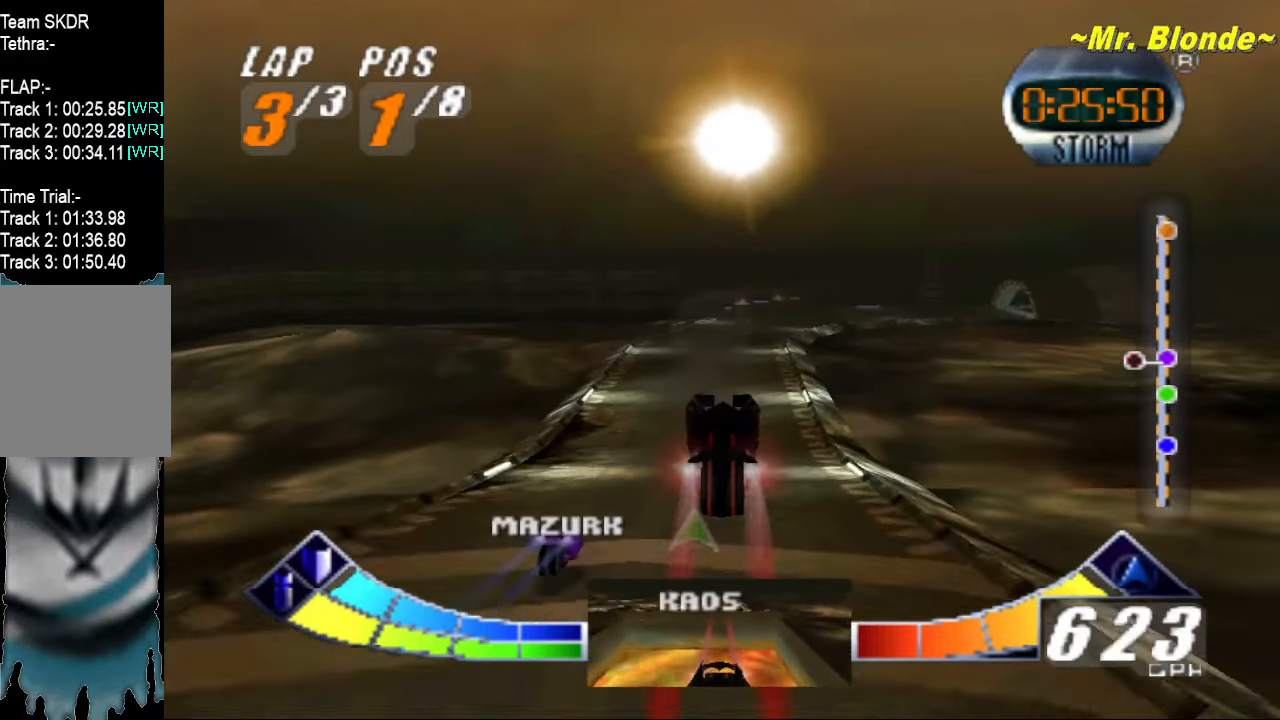
{"dt_ms": 500, "buttons": ["A", "Z"], "left_stick": "center", "events": [[183, "left_stick", "center"]]}
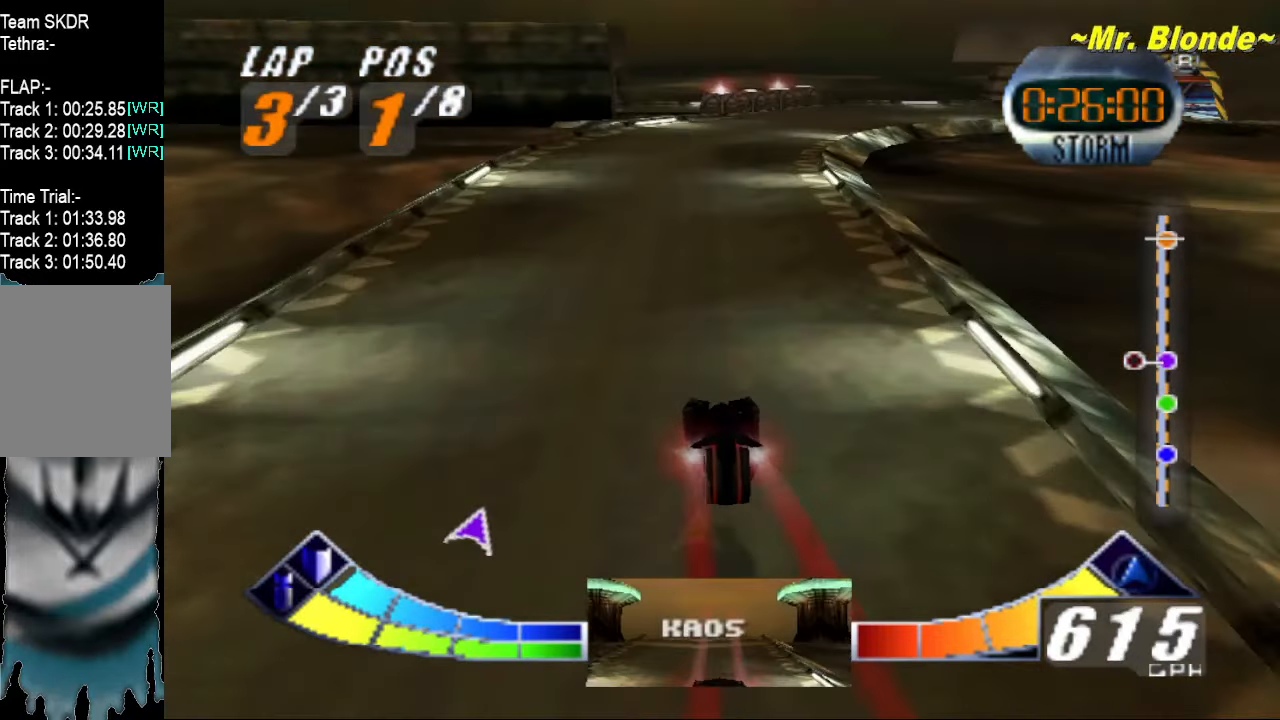
{"dt_ms": 500, "buttons": ["A", "Z"], "left_stick": "down-right", "events": [[217, "left_stick", "right"], [383, "left_stick", "down-right"]]}
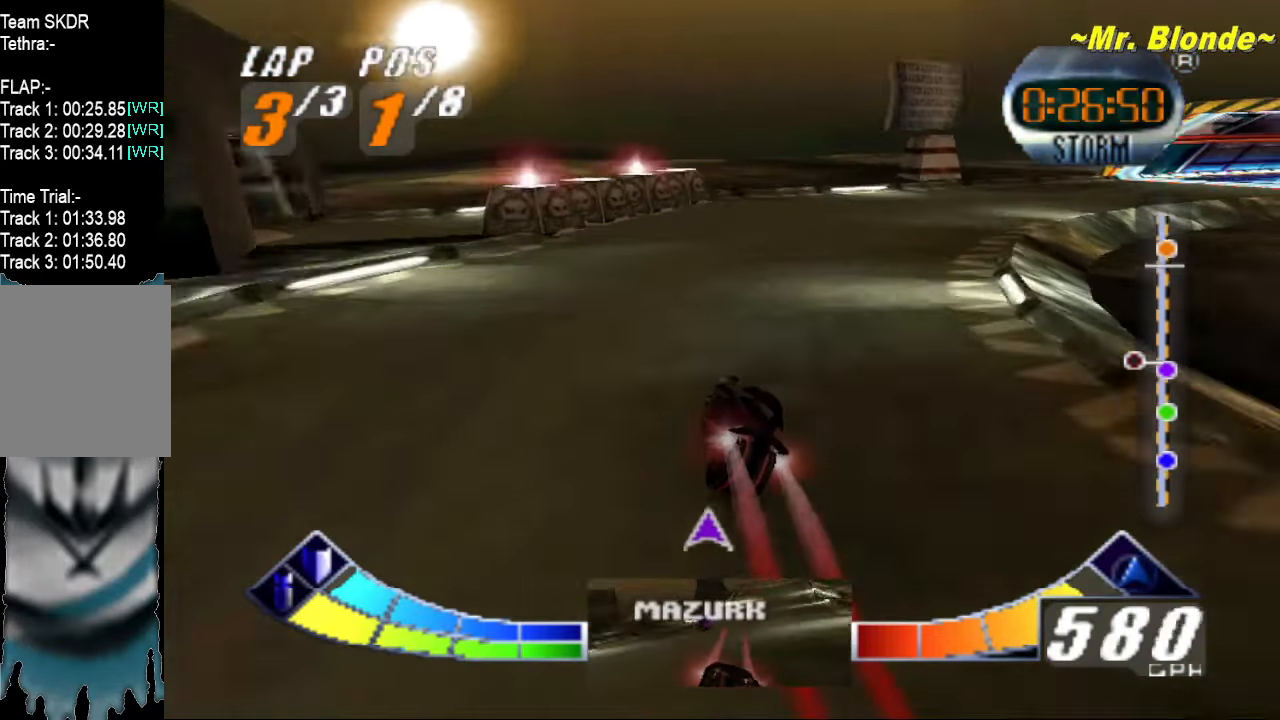
{"dt_ms": 500, "buttons": ["A", "Z"], "left_stick": "down-right", "events": []}
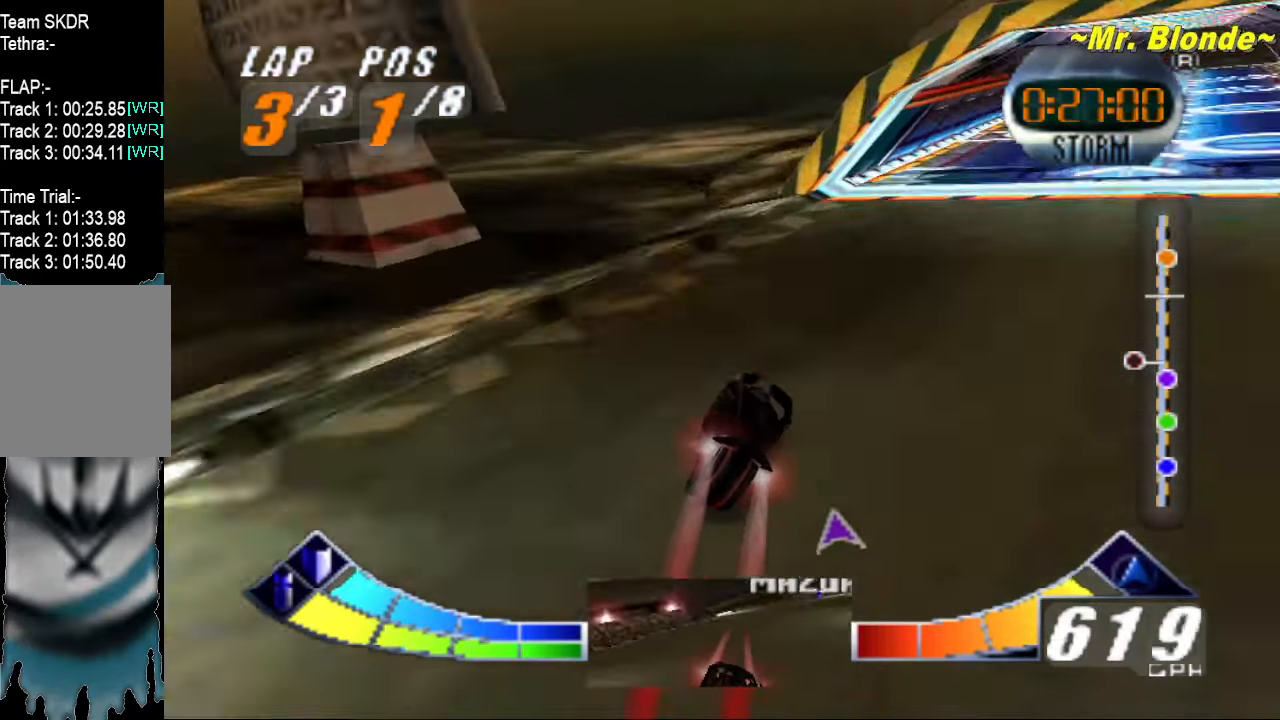
{"dt_ms": 500, "buttons": ["A", "Z"], "left_stick": "center", "events": [[183, "left_stick", "center"]]}
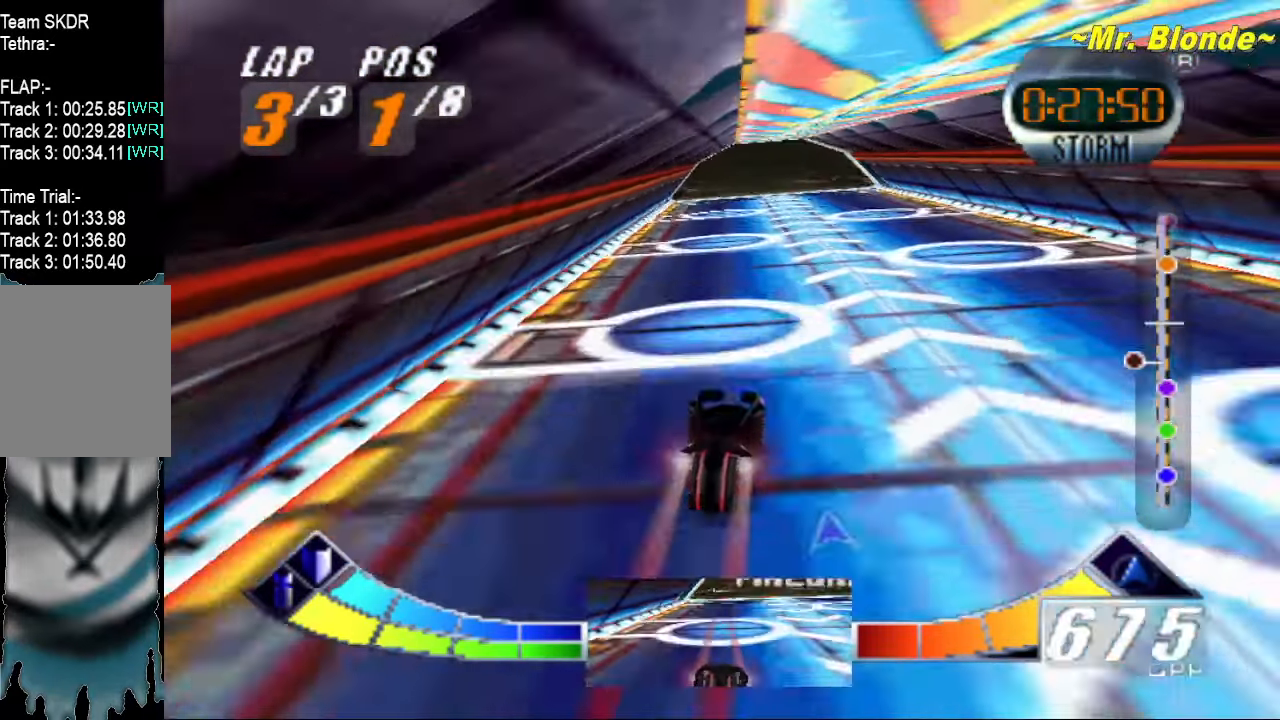
{"dt_ms": 500, "buttons": ["A", "Z"], "left_stick": "up-left", "events": [[500, "left_stick", "up-left"]]}
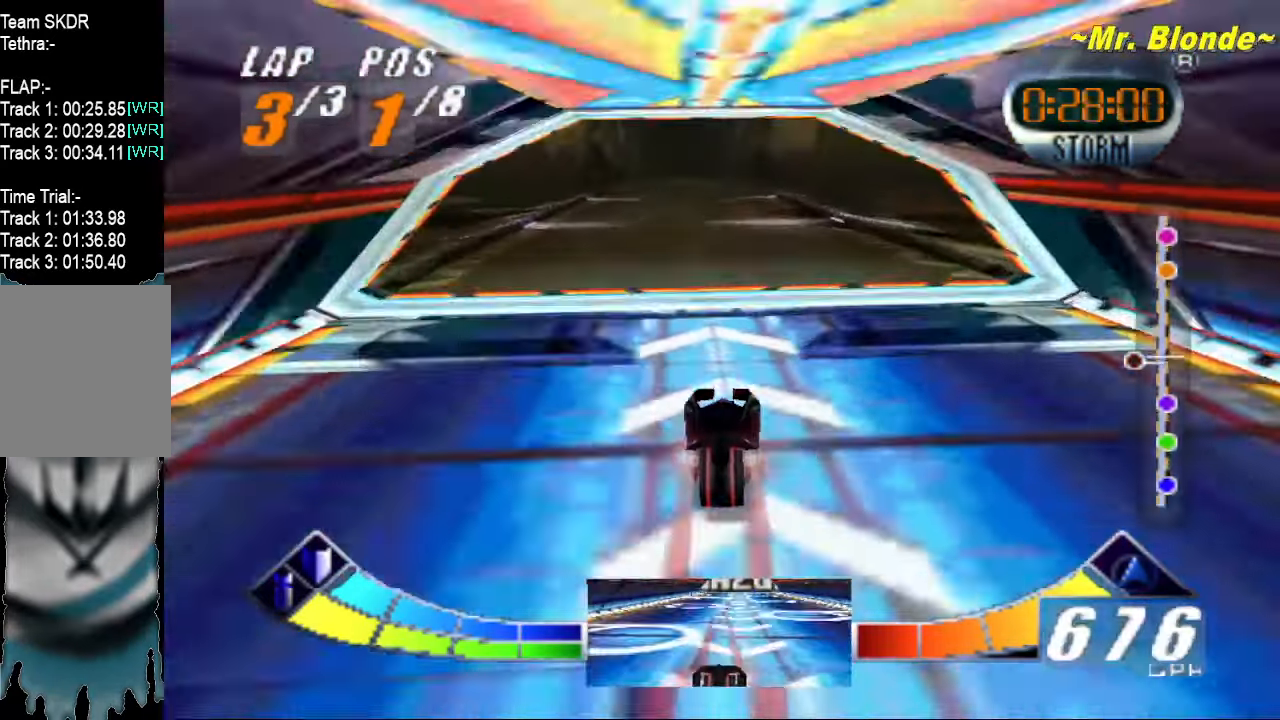
{"dt_ms": 500, "buttons": ["Z"], "left_stick": "center", "events": [[83, "left_stick", "center"], [217, "START", "down"], [250, "A", "up"], [300, "START", "up"]]}
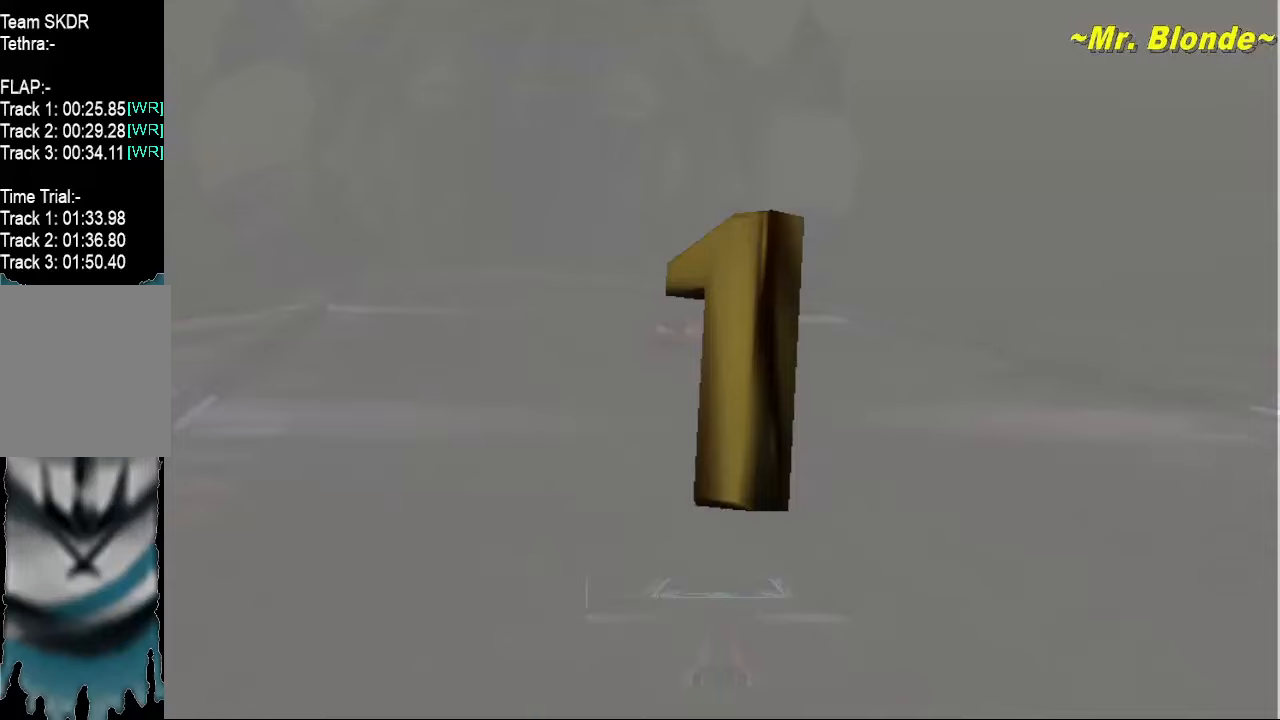
{"dt_ms": 500, "buttons": ["Z"], "left_stick": "center", "events": []}
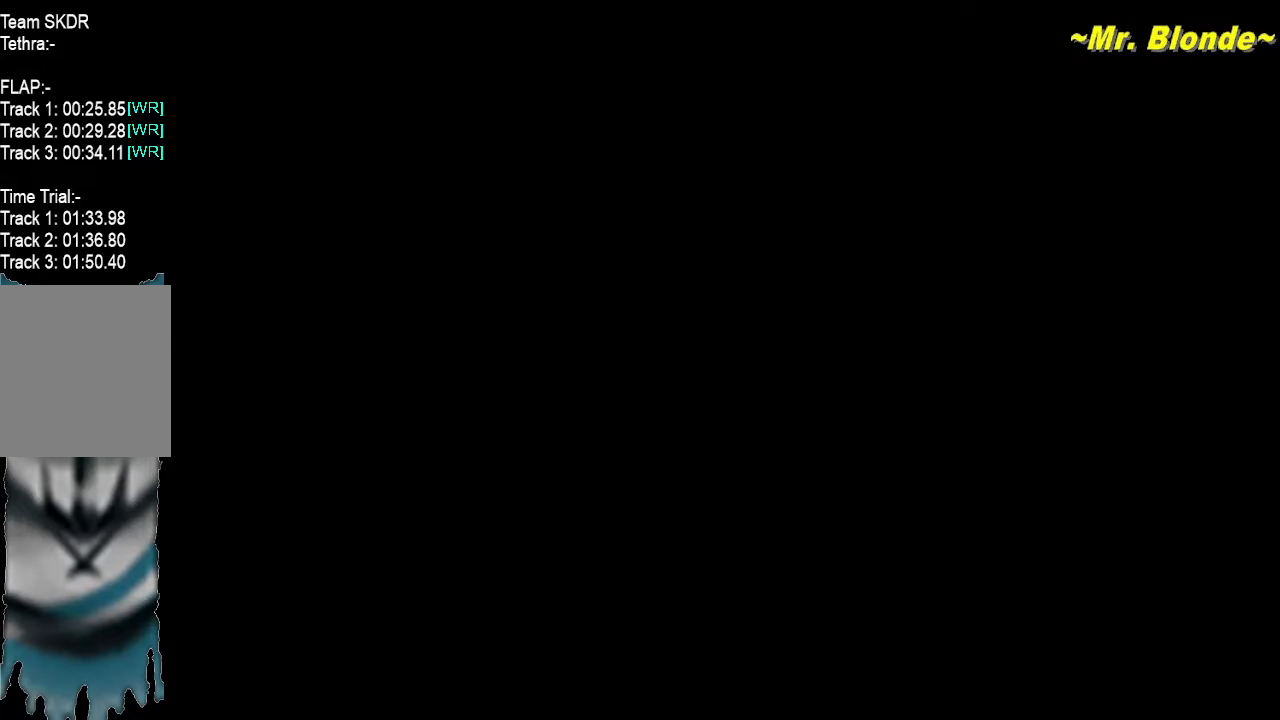
{"dt_ms": 500, "buttons": ["Z"], "left_stick": "center", "events": []}
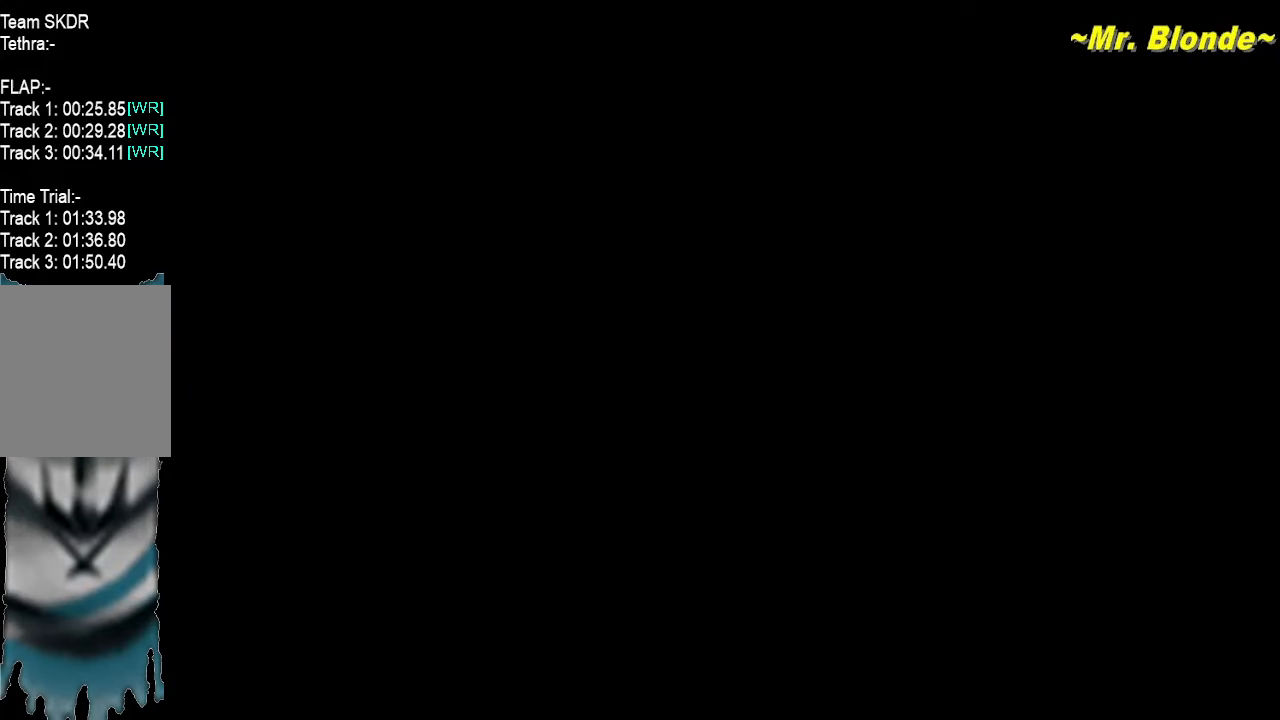
{"dt_ms": 500, "buttons": ["Z"], "left_stick": "center", "events": []}
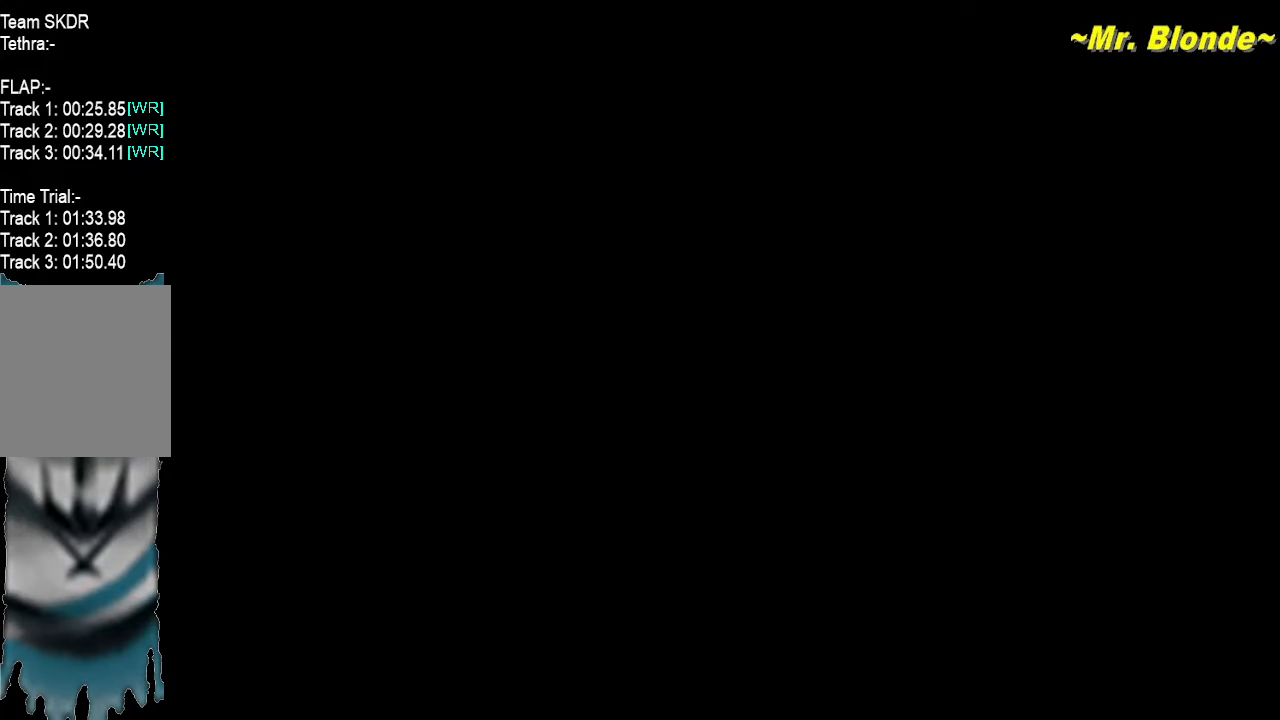
{"dt_ms": 500, "buttons": ["Z"], "left_stick": "center", "events": []}
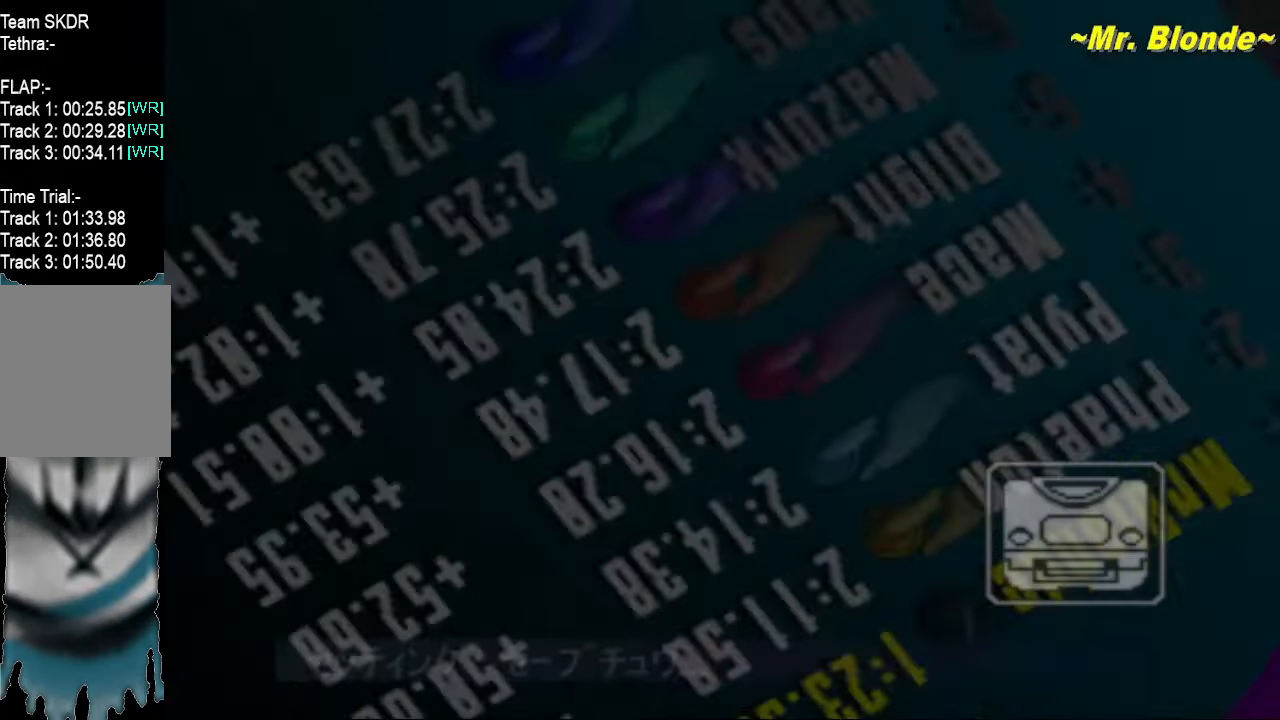
{"dt_ms": 500, "buttons": ["Z"], "left_stick": "center", "events": []}
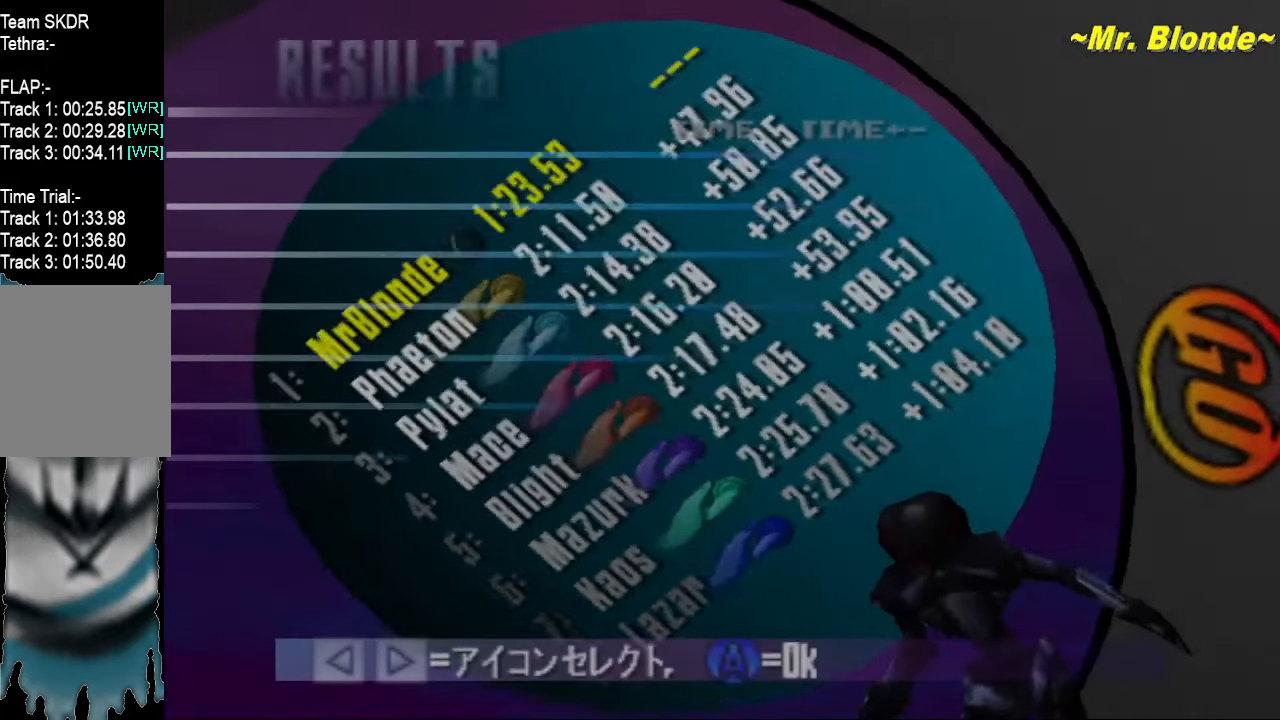
{"dt_ms": 500, "buttons": ["Z"], "left_stick": "center", "events": []}
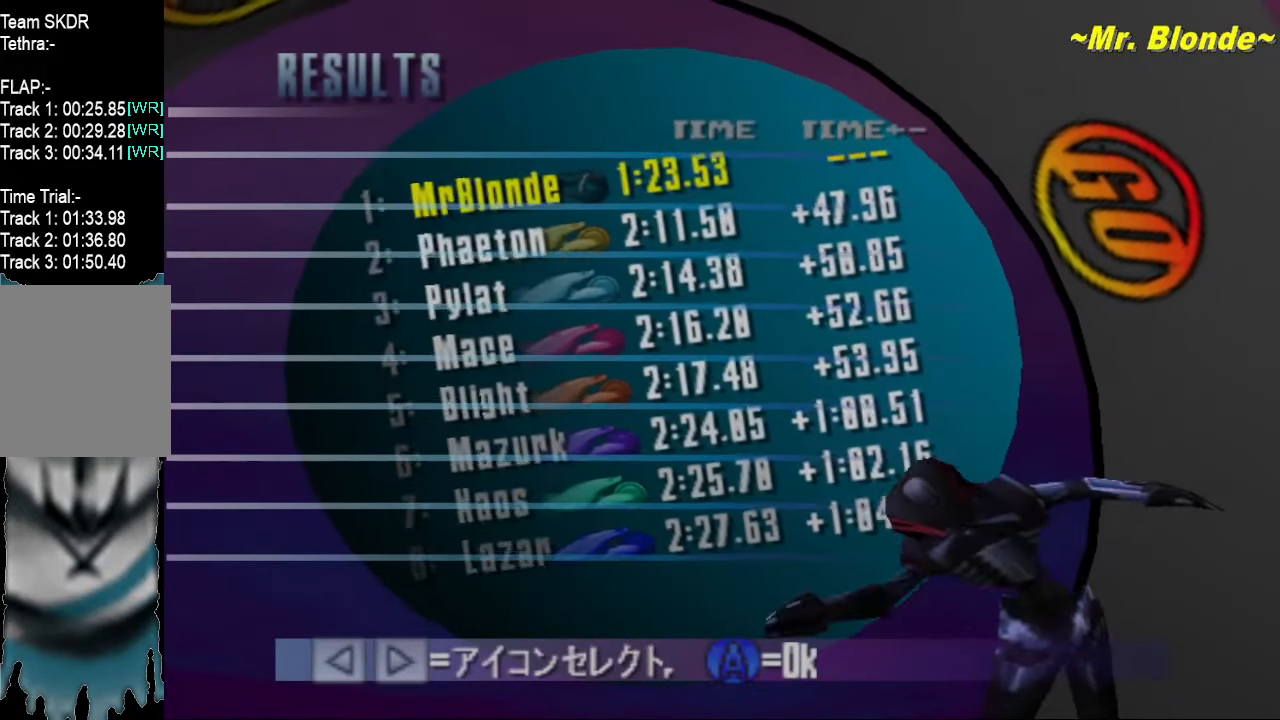
{"dt_ms": 500, "buttons": ["Z"], "left_stick": "center", "events": []}
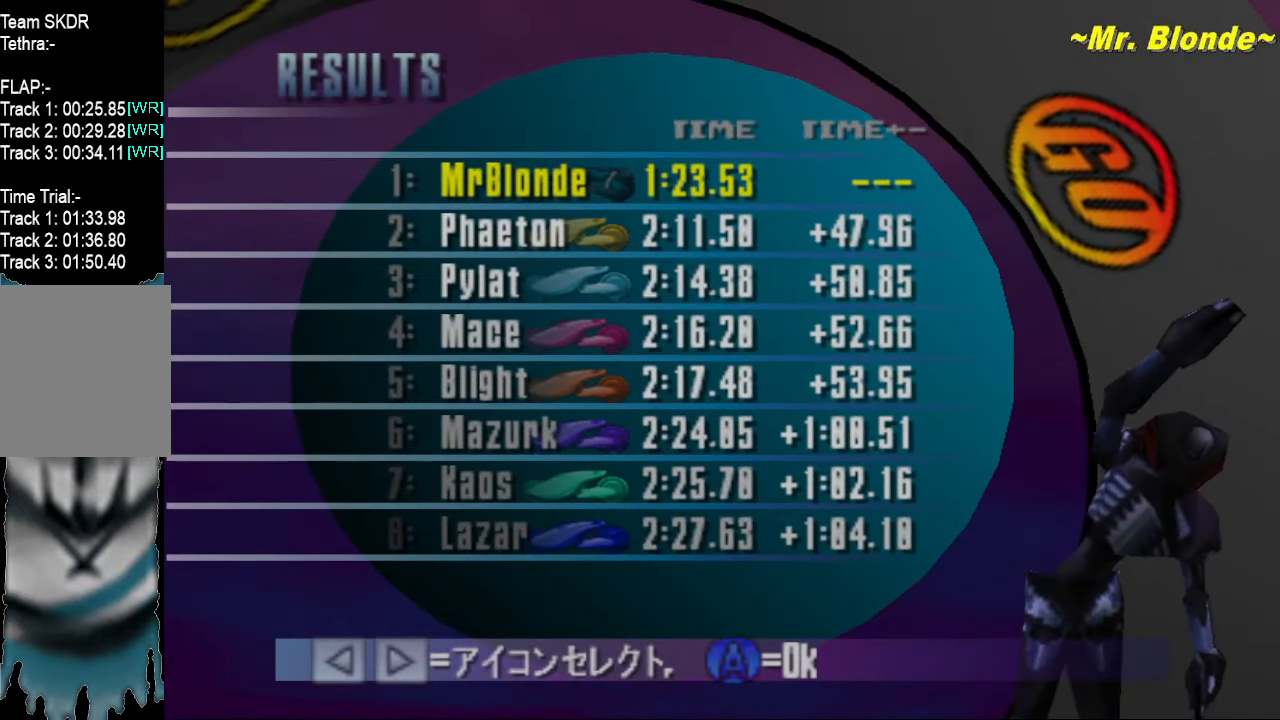
{"dt_ms": 500, "buttons": ["Z"], "left_stick": "center", "events": []}
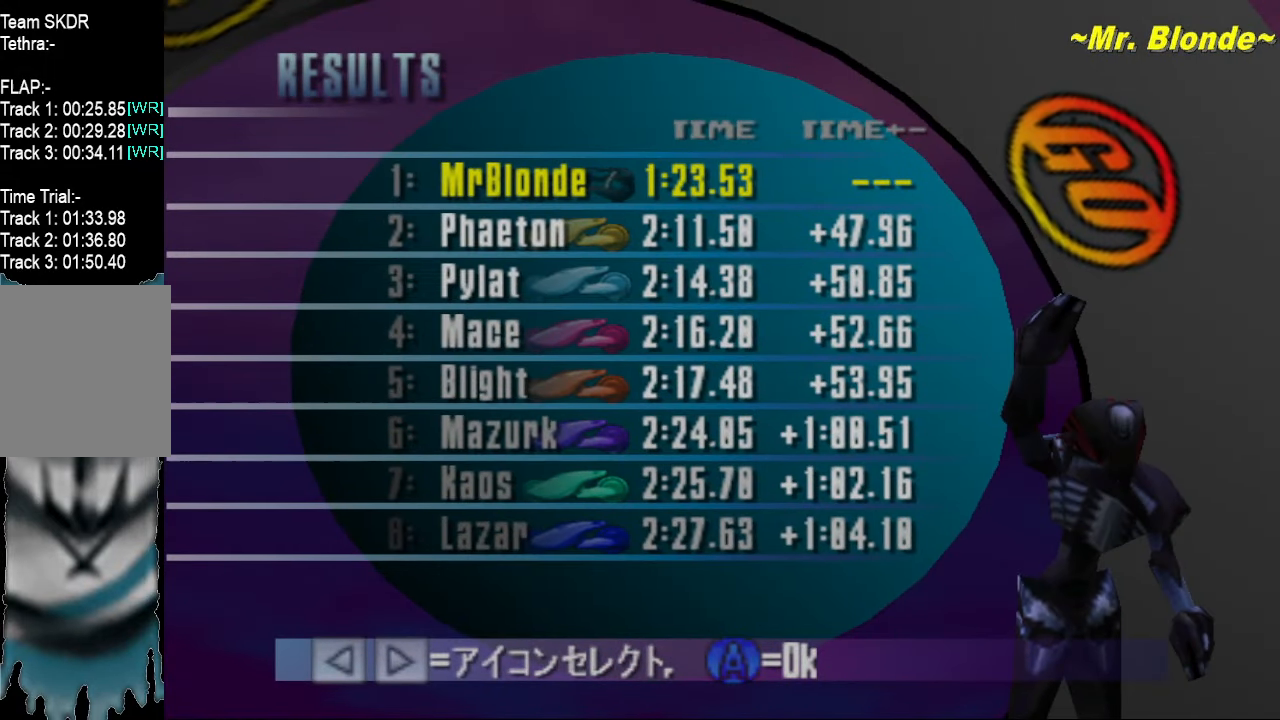
{"dt_ms": 500, "buttons": ["Z"], "left_stick": "center", "events": []}
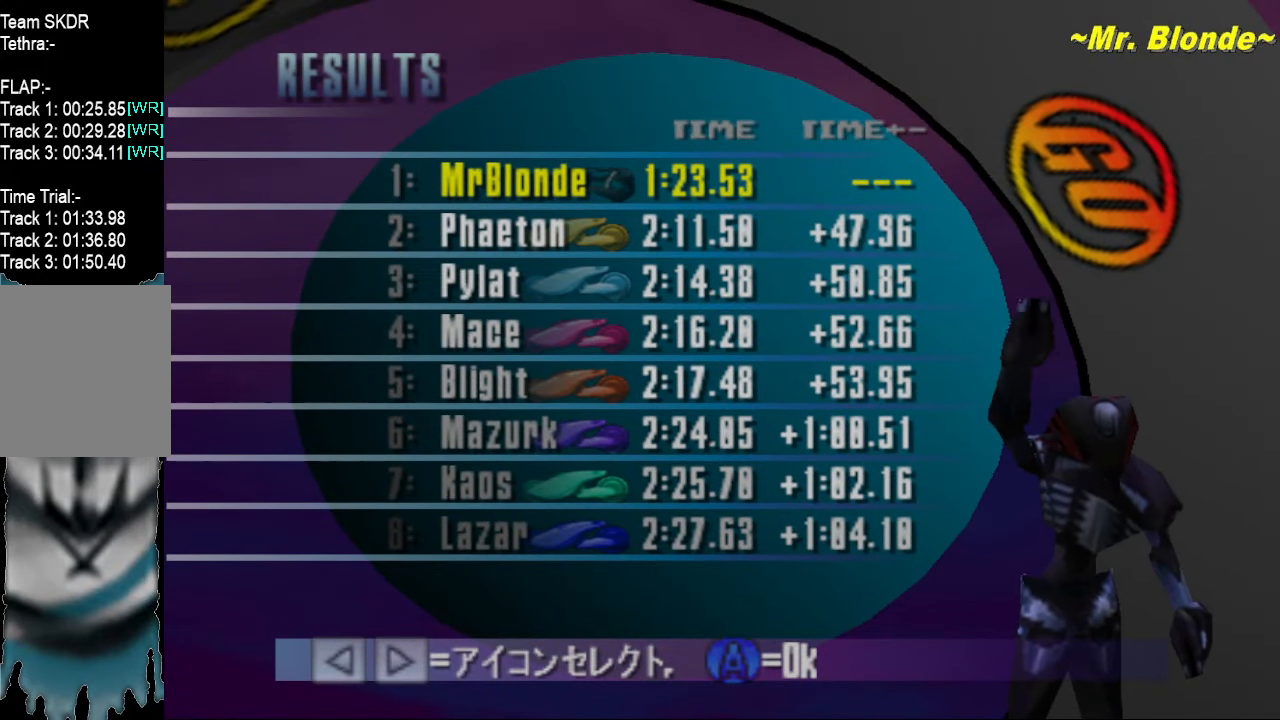
{"dt_ms": 500, "buttons": ["Z"], "left_stick": "center", "events": []}
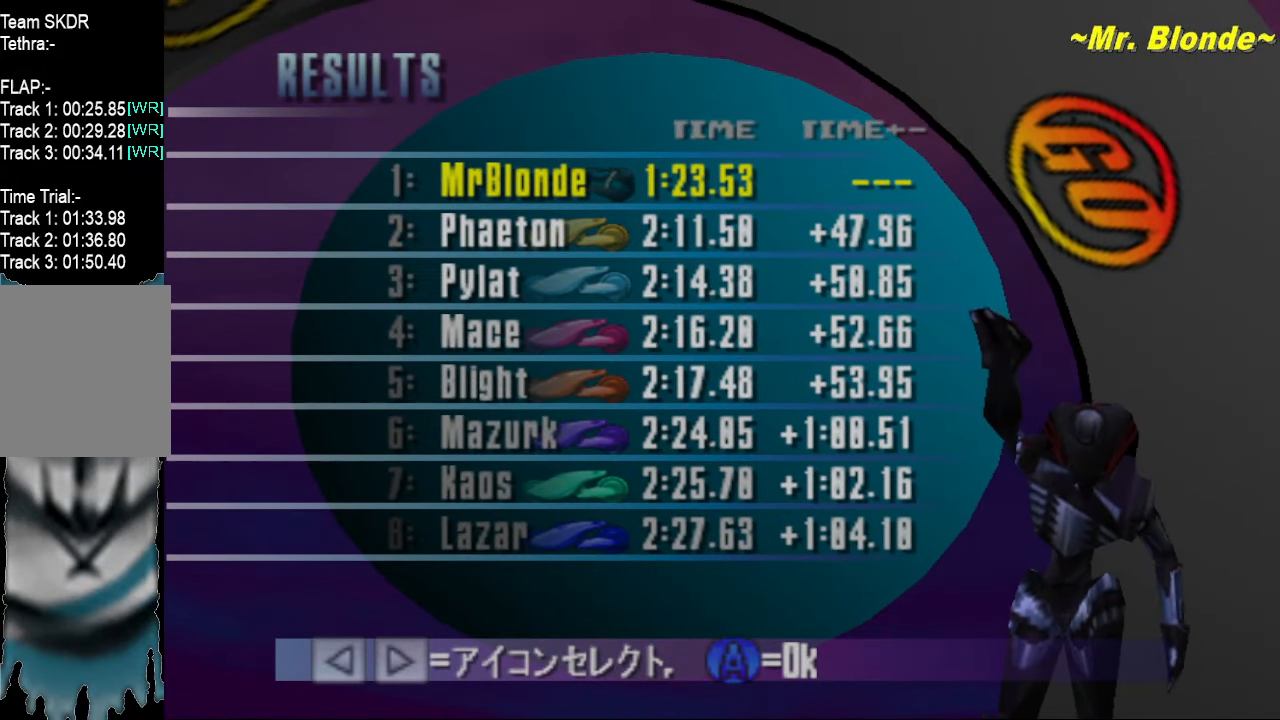
{"dt_ms": 500, "buttons": ["Z"], "left_stick": "center", "events": []}
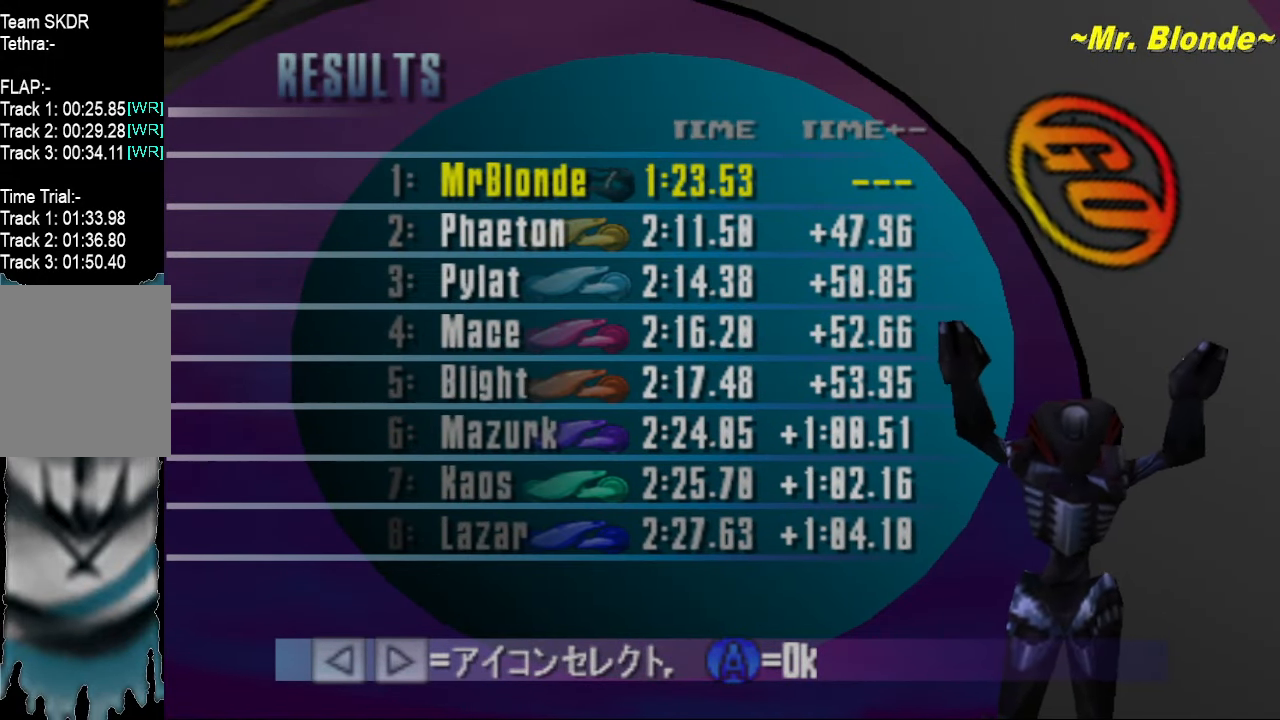
{"dt_ms": 500, "buttons": ["Z"], "left_stick": "center", "events": []}
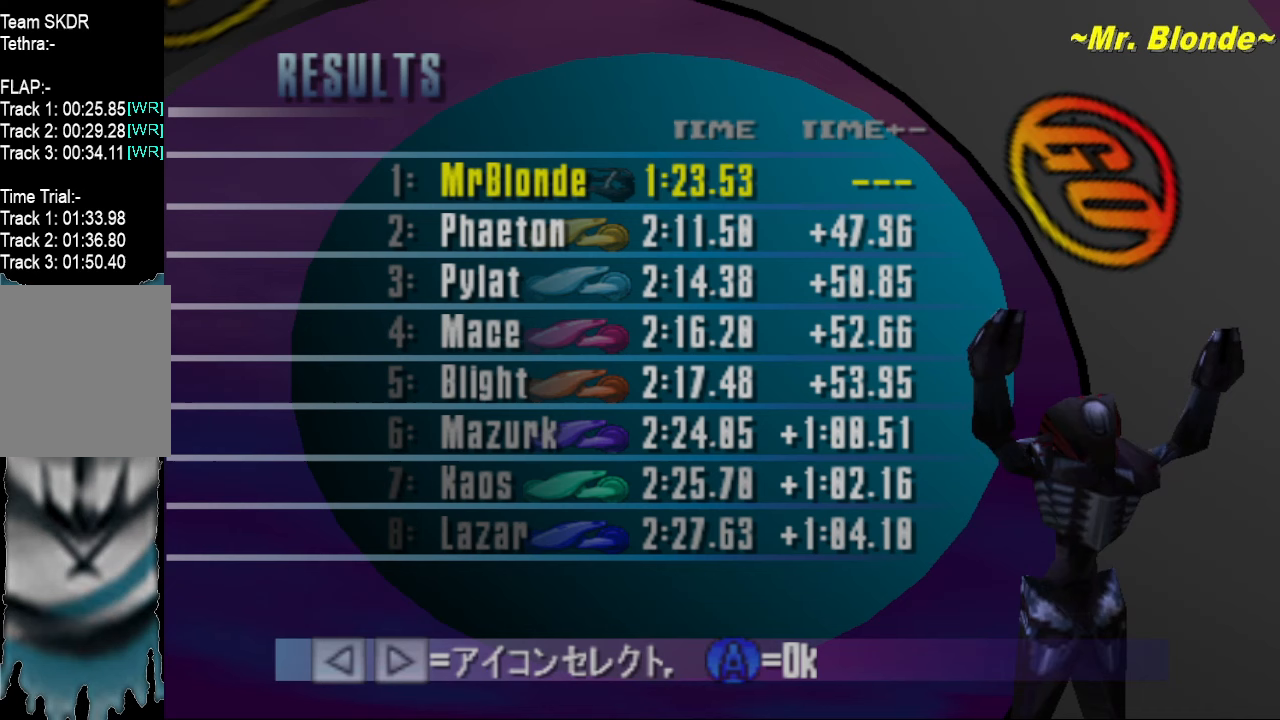
{"dt_ms": 500, "buttons": ["Z"], "left_stick": "center", "events": []}